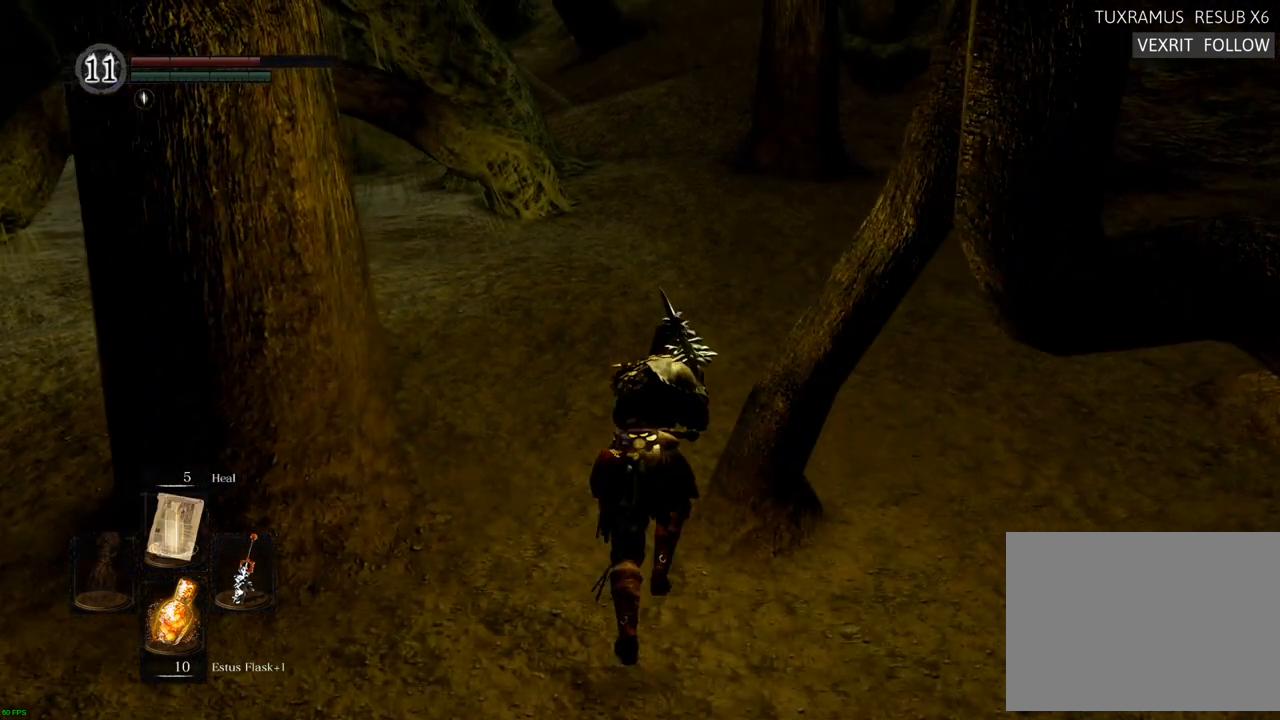
Gameplay with a controller (PlayStation layout); each line is a JSON object with the inputs held at the frame after it. "events" lists button and stick changes between this image and that frame as [ms after this image, input, new state], when the widget could be followed in between. Not read: L3 R3.
{"buttons": [], "left_stick": "up", "right_stick": "center", "events": []}
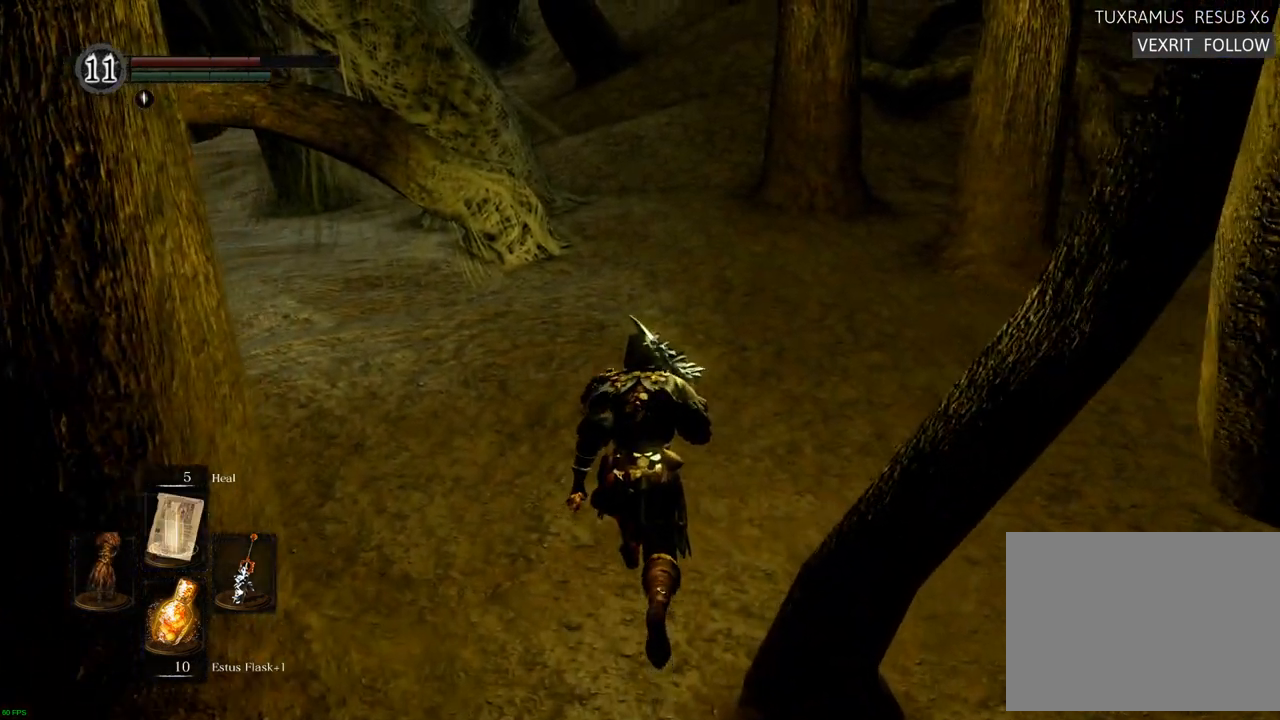
{"buttons": [], "left_stick": "up-right", "right_stick": "center", "events": [[450, "left_stick", "up-right"]]}
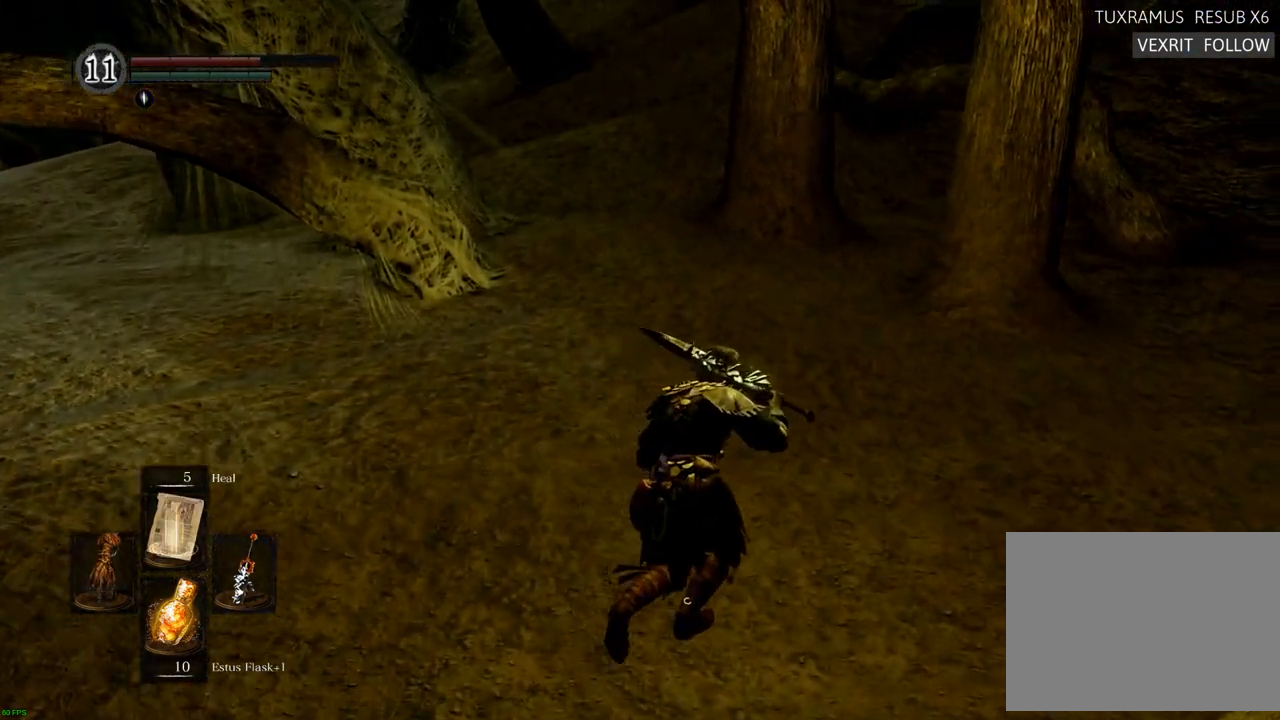
{"buttons": [], "left_stick": "up", "right_stick": "left", "events": [[250, "L1", "down"], [333, "right_stick", "left"], [367, "L1", "up"], [483, "left_stick", "up"]]}
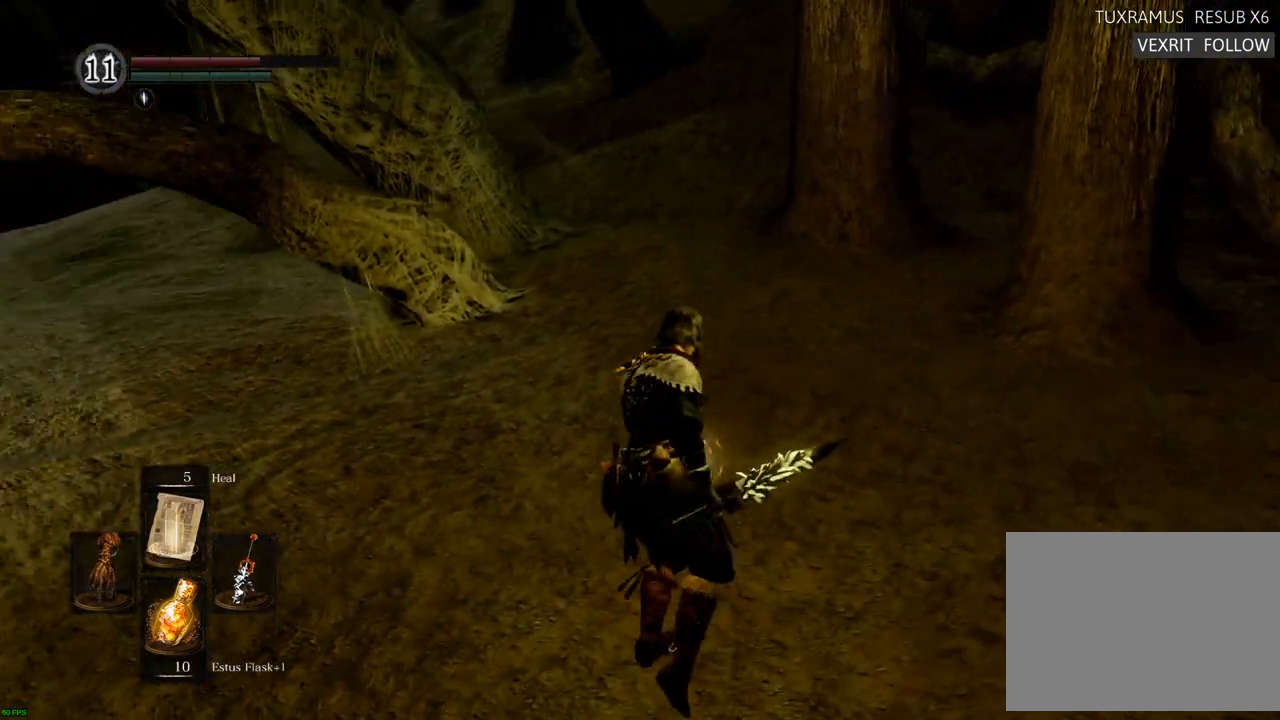
{"buttons": [], "left_stick": "center", "right_stick": "up-left", "events": [[350, "left_stick", "center"], [483, "right_stick", "up-left"]]}
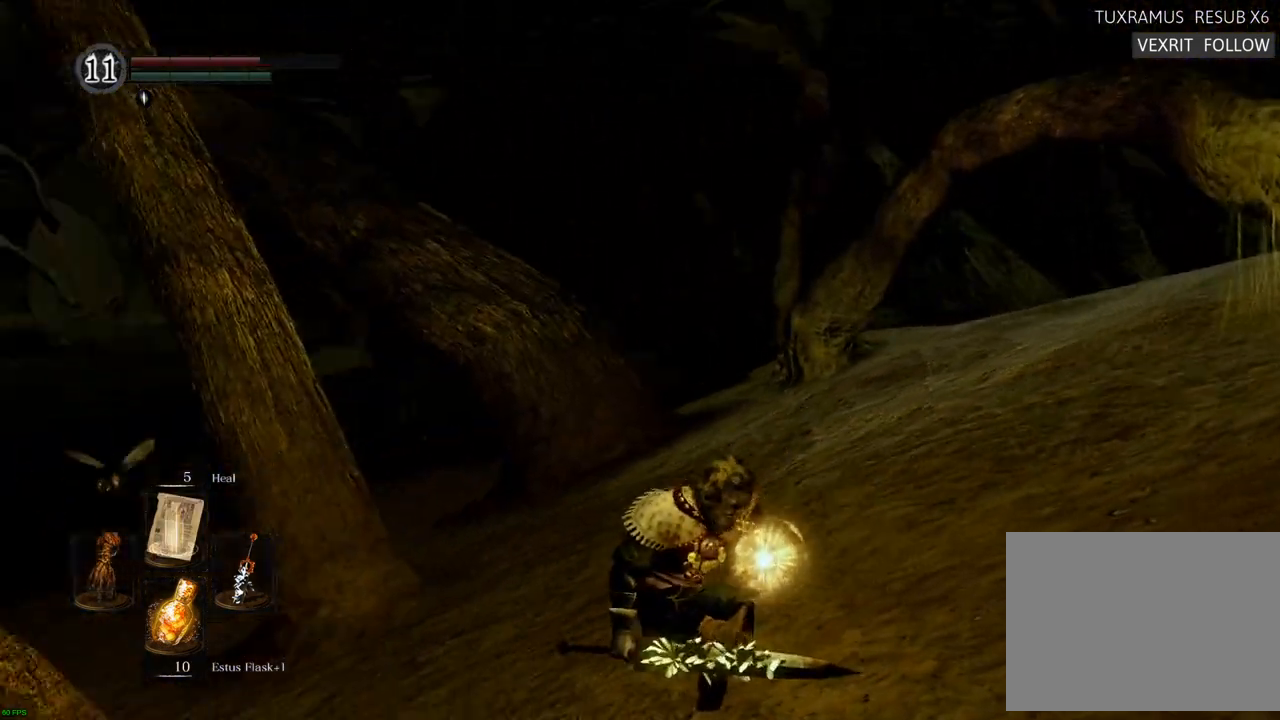
{"buttons": [], "left_stick": "center", "right_stick": "center", "events": [[83, "right_stick", "center"]]}
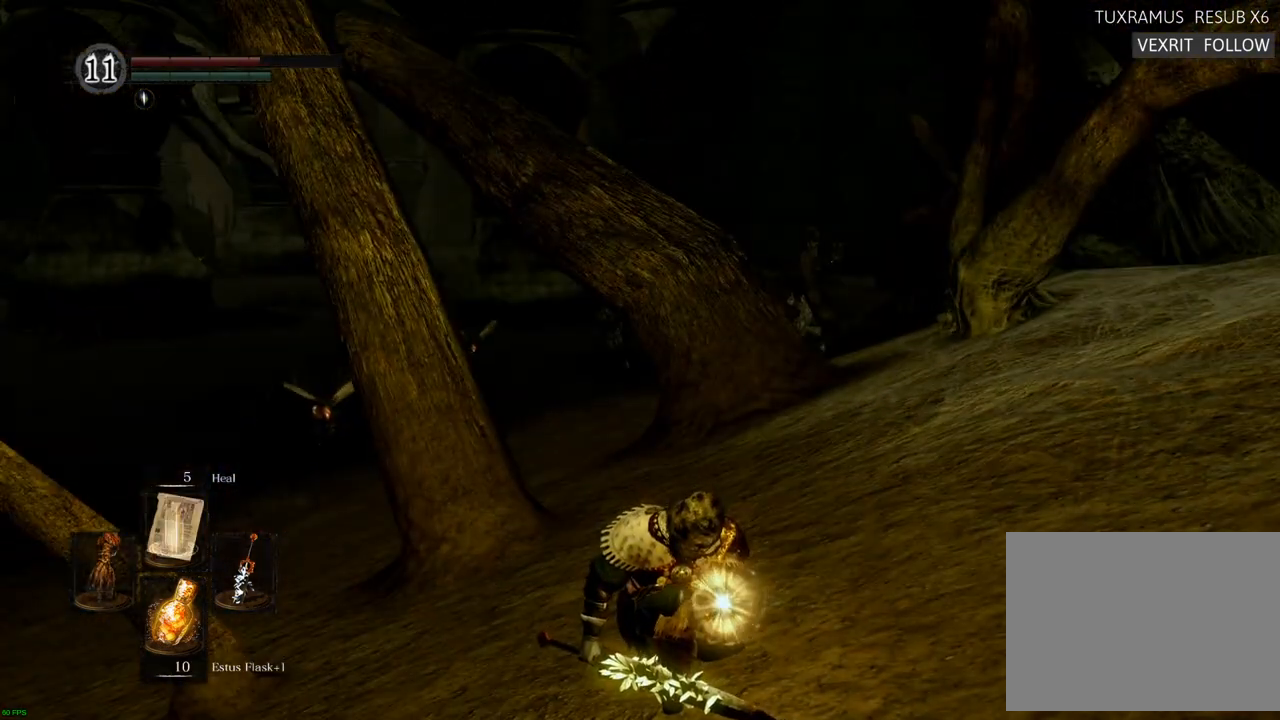
{"buttons": [], "left_stick": "center", "right_stick": "center", "events": []}
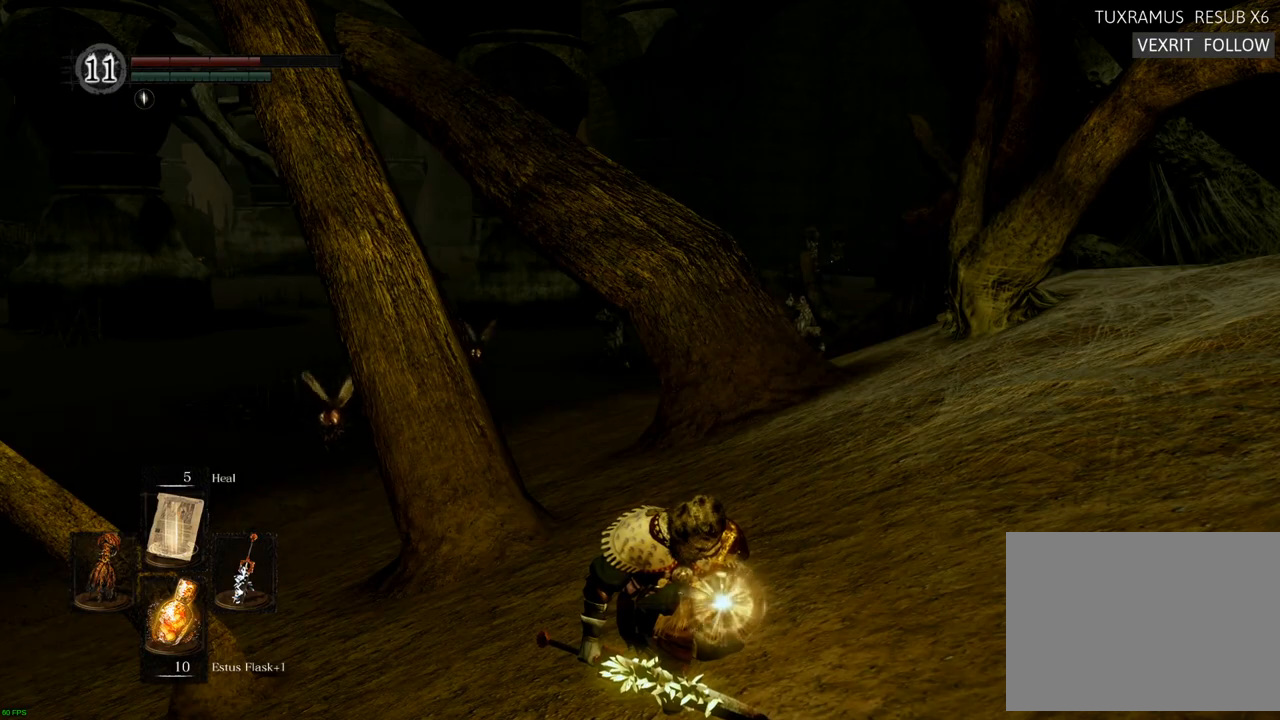
{"buttons": [], "left_stick": "center", "right_stick": "center", "events": []}
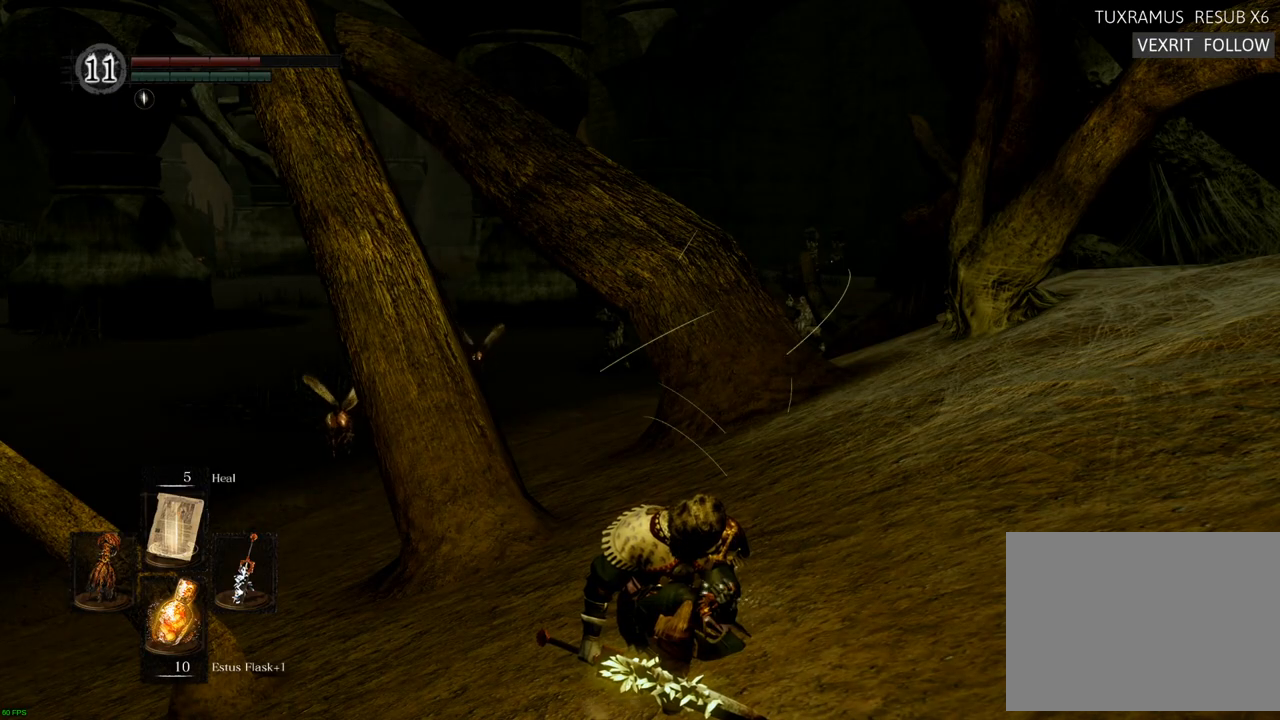
{"buttons": [], "left_stick": "center", "right_stick": "center", "events": []}
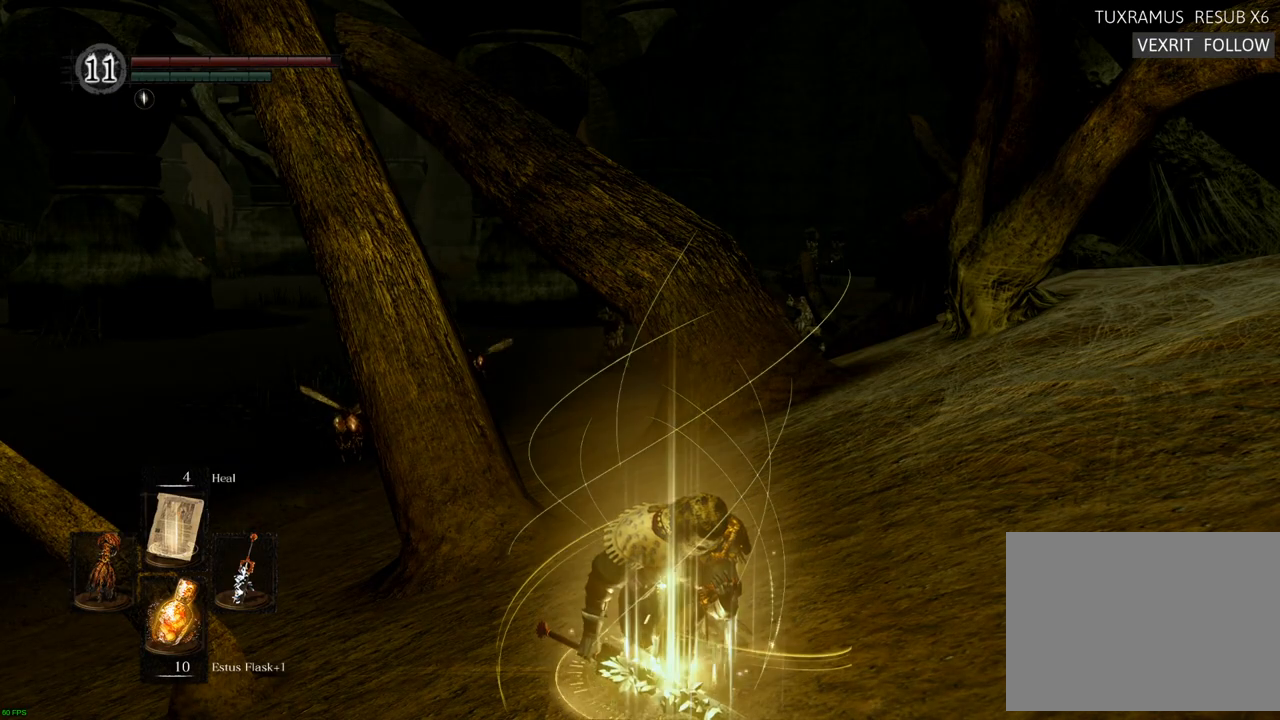
{"buttons": [], "left_stick": "center", "right_stick": "right", "events": [[67, "right_stick", "right"]]}
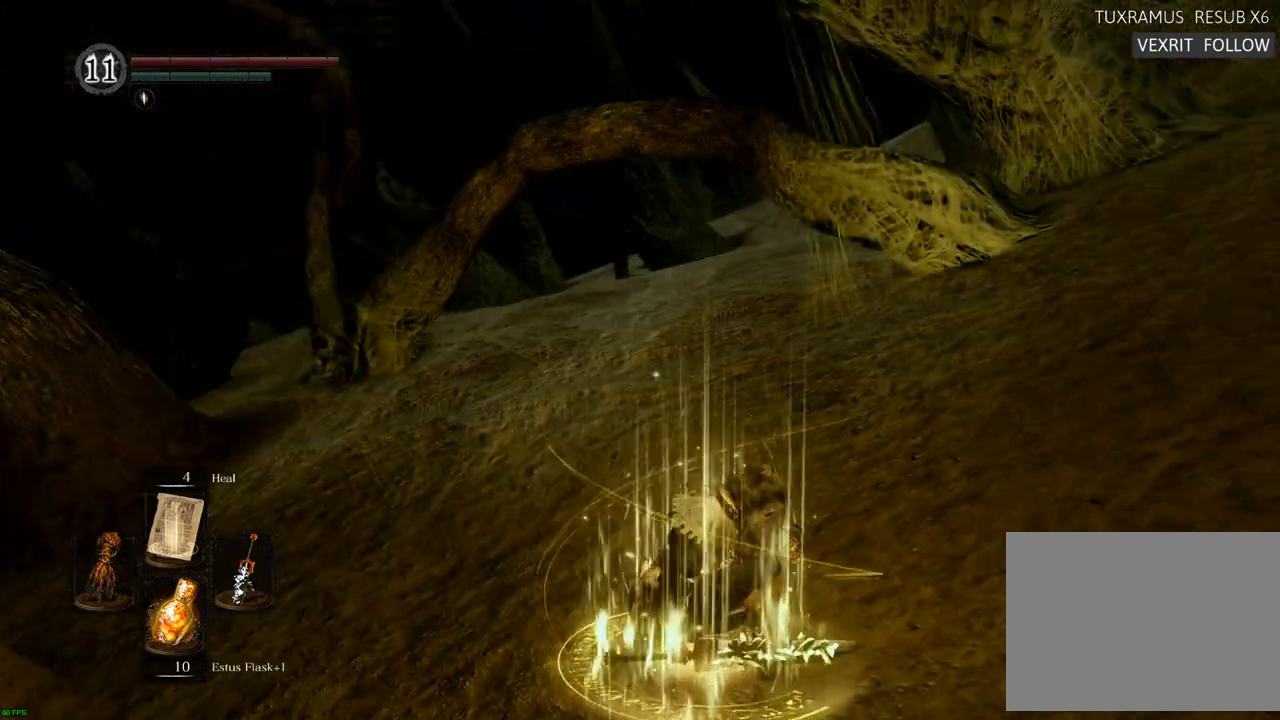
{"buttons": [], "left_stick": "up-right", "right_stick": "center", "events": [[67, "right_stick", "center"], [267, "left_stick", "up-right"]]}
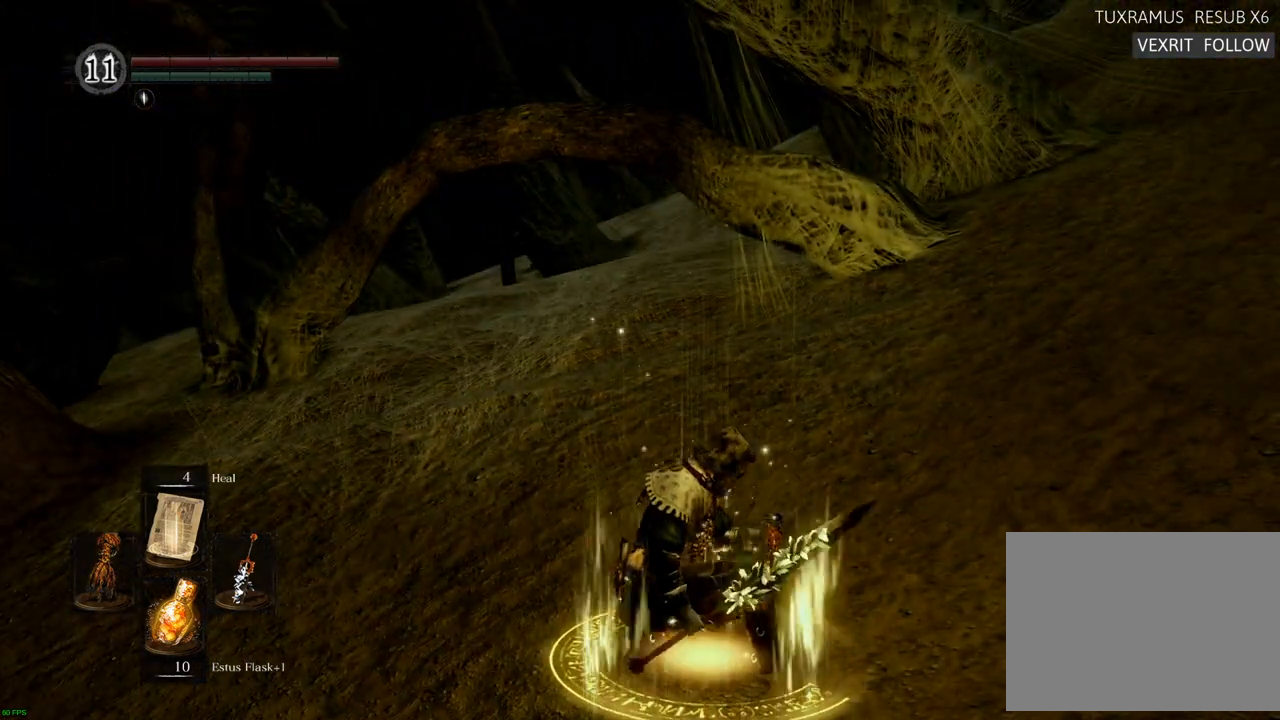
{"buttons": [], "left_stick": "up-right", "right_stick": "right", "events": [[417, "right_stick", "right"]]}
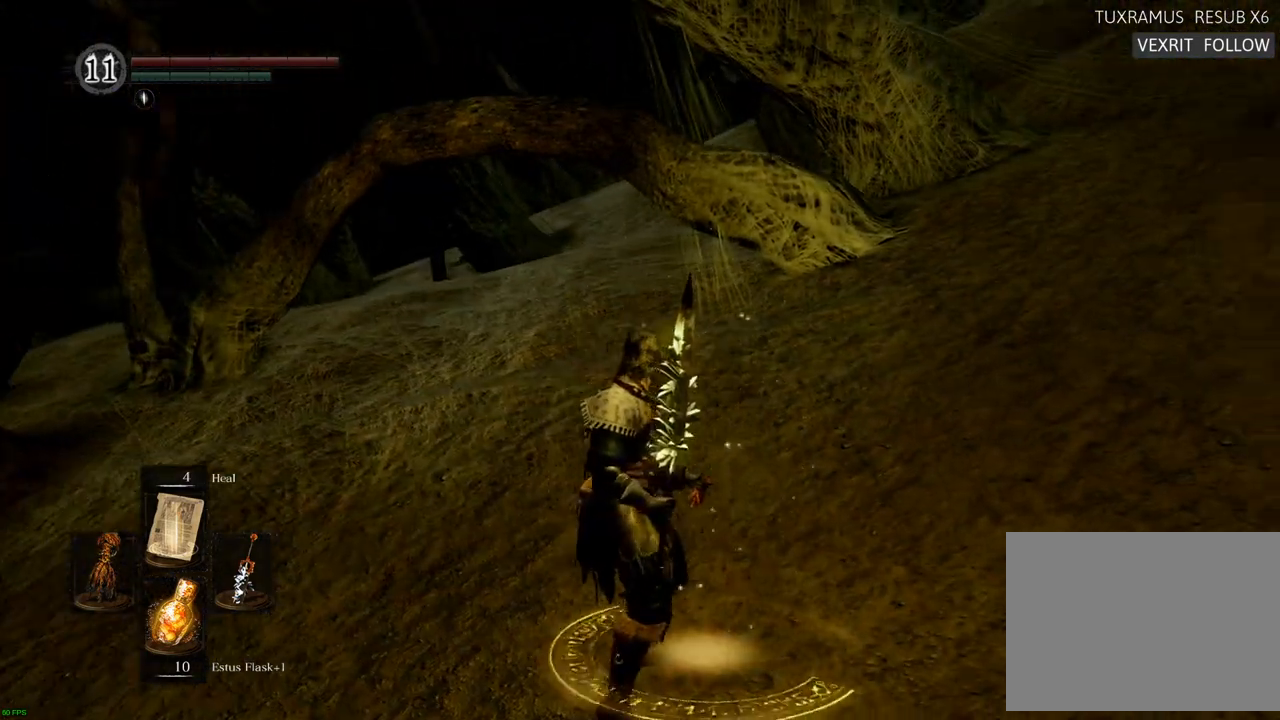
{"buttons": [], "left_stick": "up", "right_stick": "center", "events": [[183, "left_stick", "up"], [233, "right_stick", "center"]]}
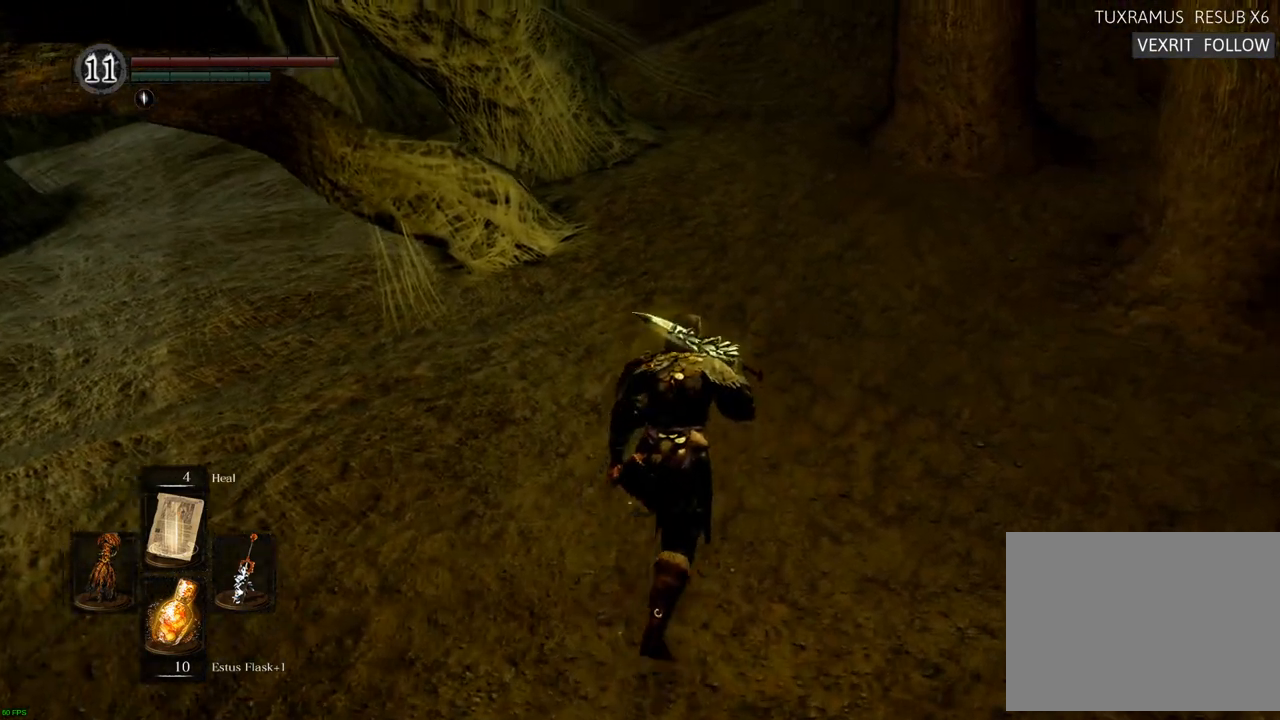
{"buttons": [], "left_stick": "up", "right_stick": "center", "events": []}
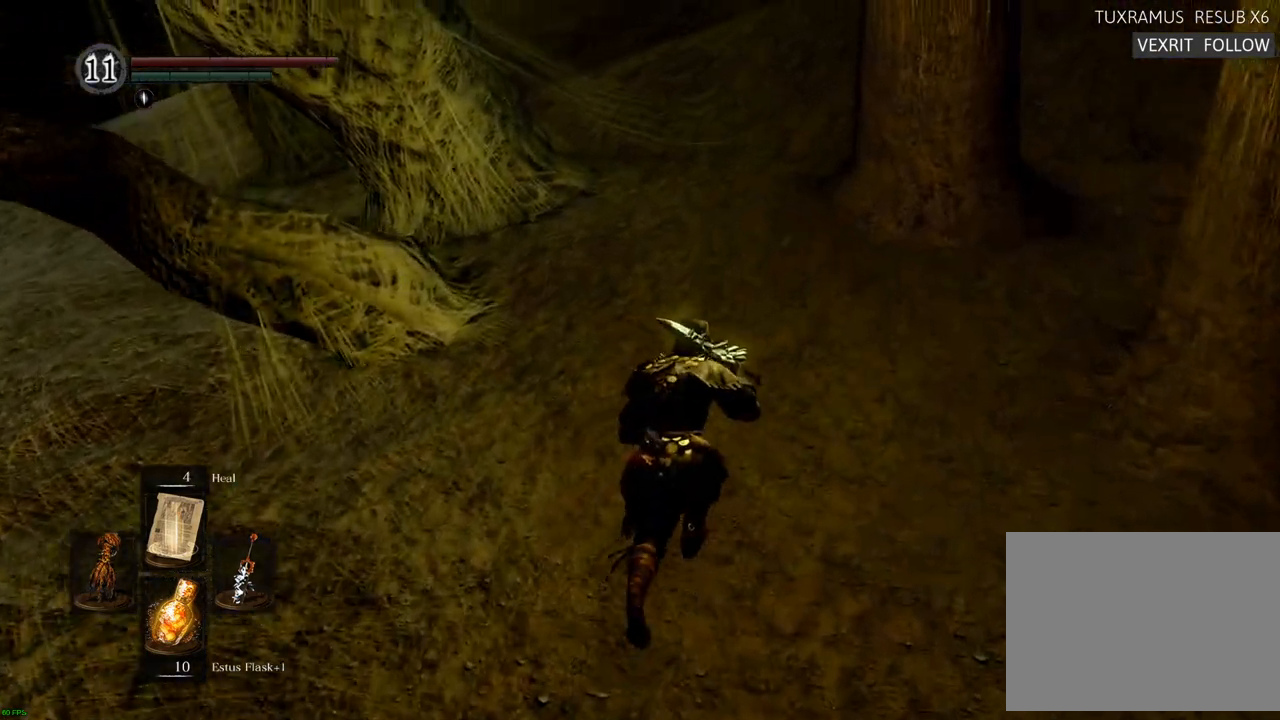
{"buttons": [], "left_stick": "up", "right_stick": "center", "events": []}
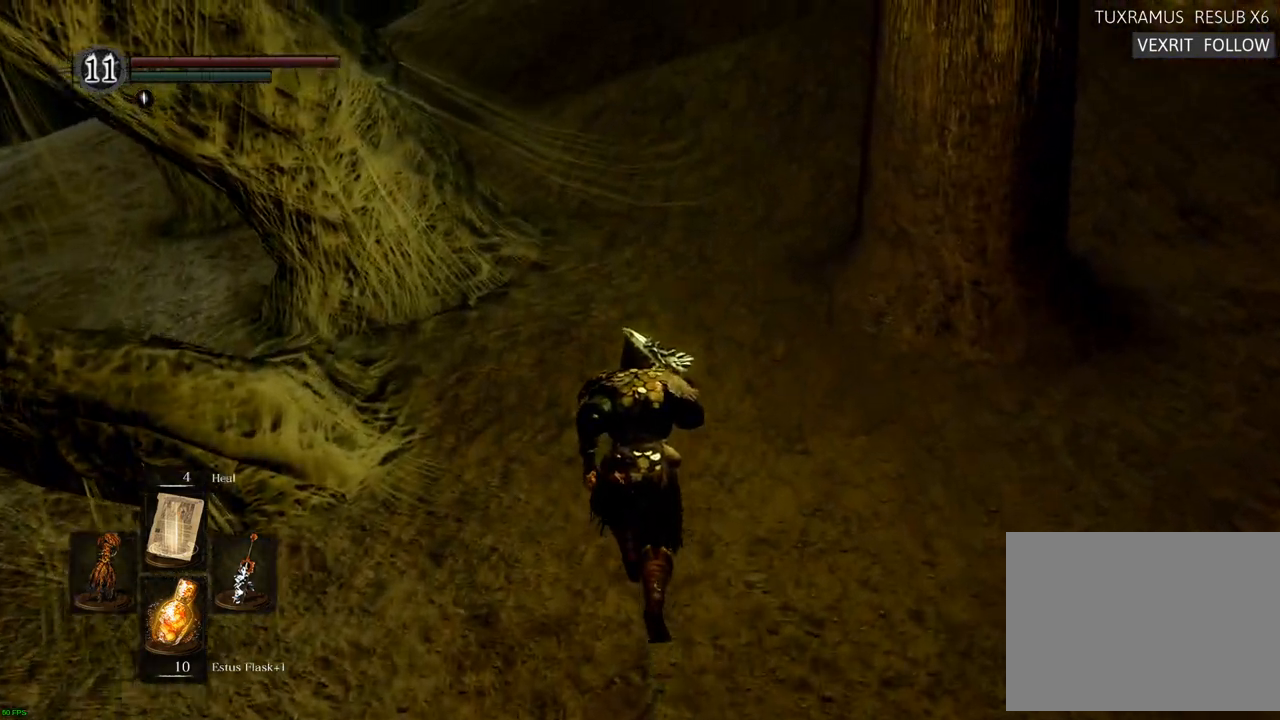
{"buttons": [], "left_stick": "up", "right_stick": "center", "events": [[267, "R2", "down"], [367, "R2", "up"]]}
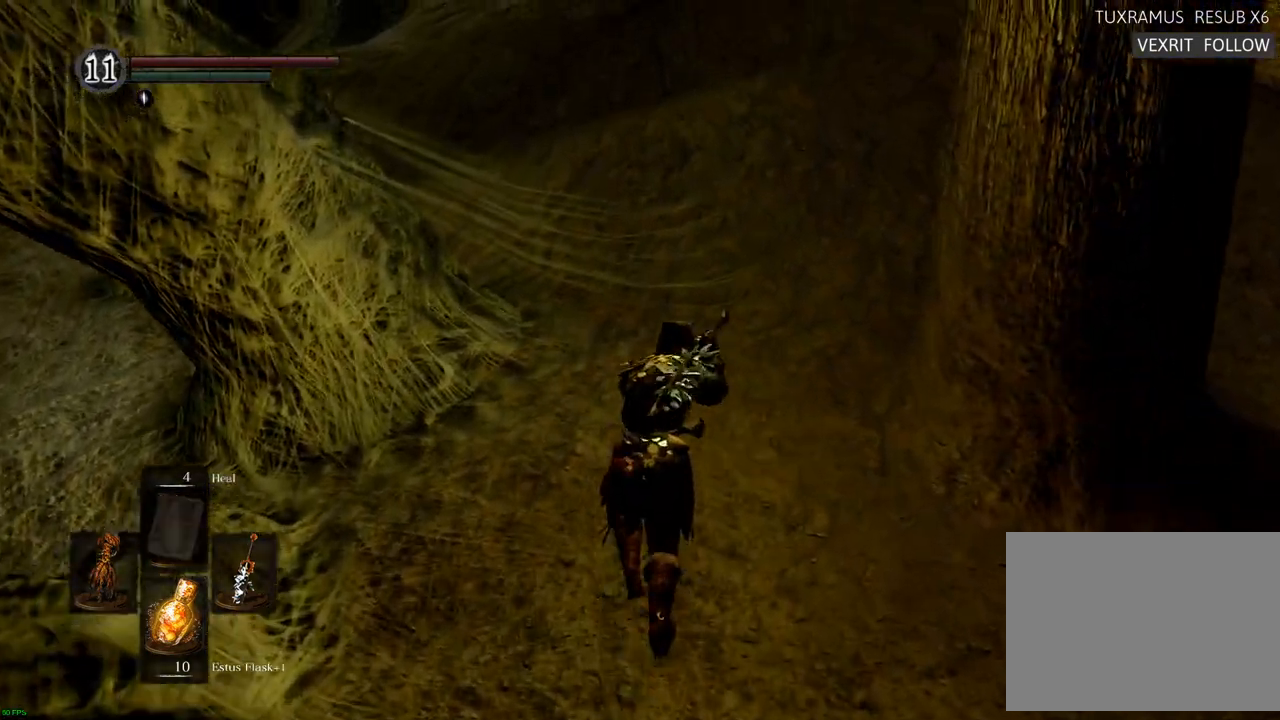
{"buttons": [], "left_stick": "up", "right_stick": "center", "events": []}
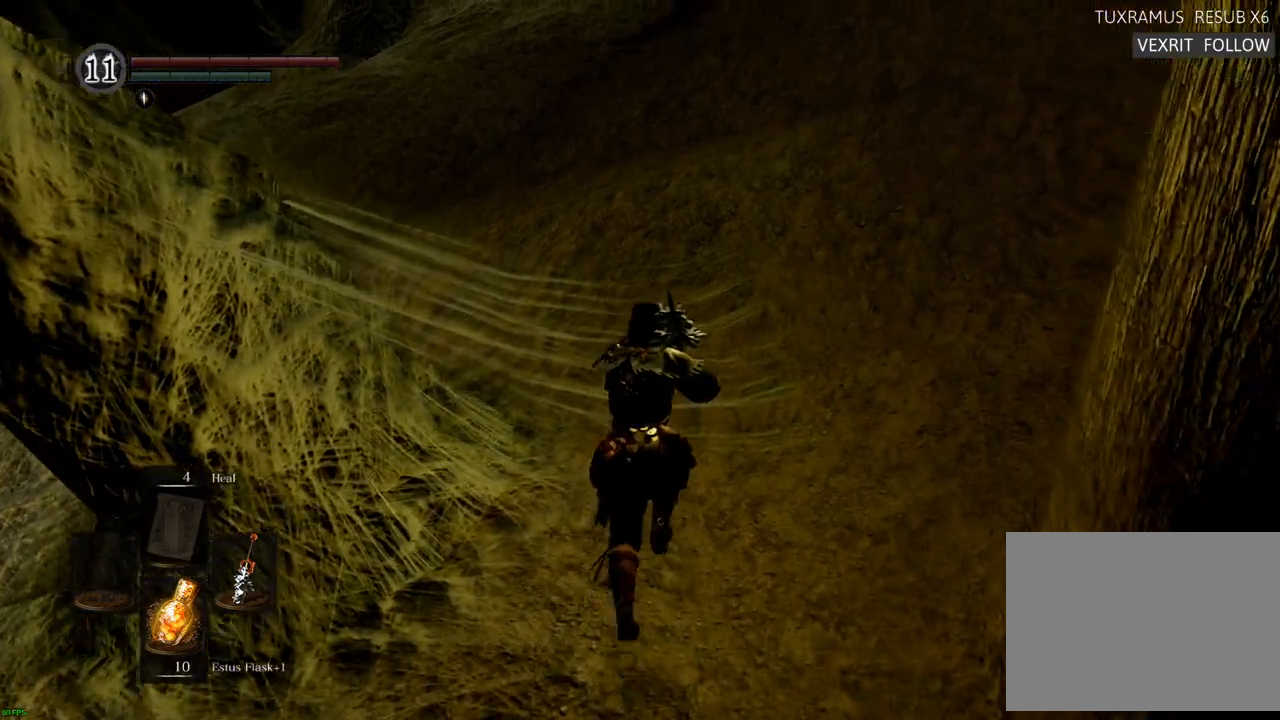
{"buttons": [], "left_stick": "up", "right_stick": "center", "events": []}
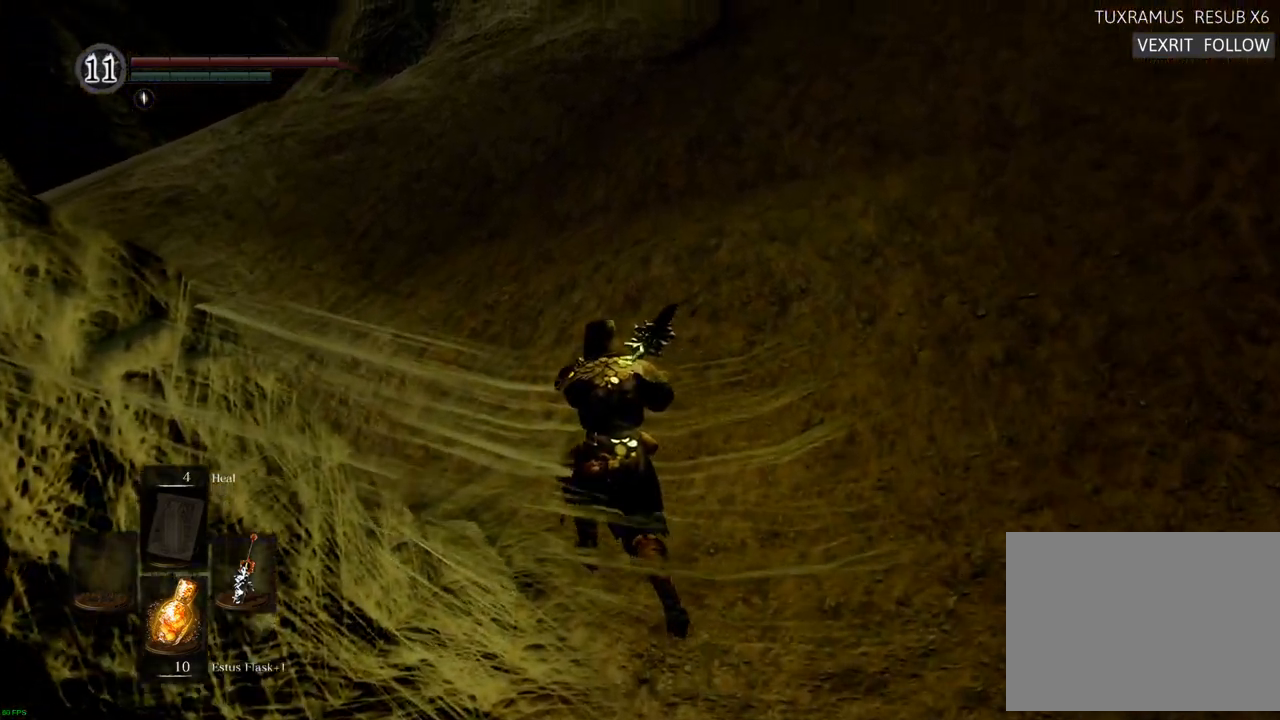
{"buttons": [], "left_stick": "up", "right_stick": "center", "events": []}
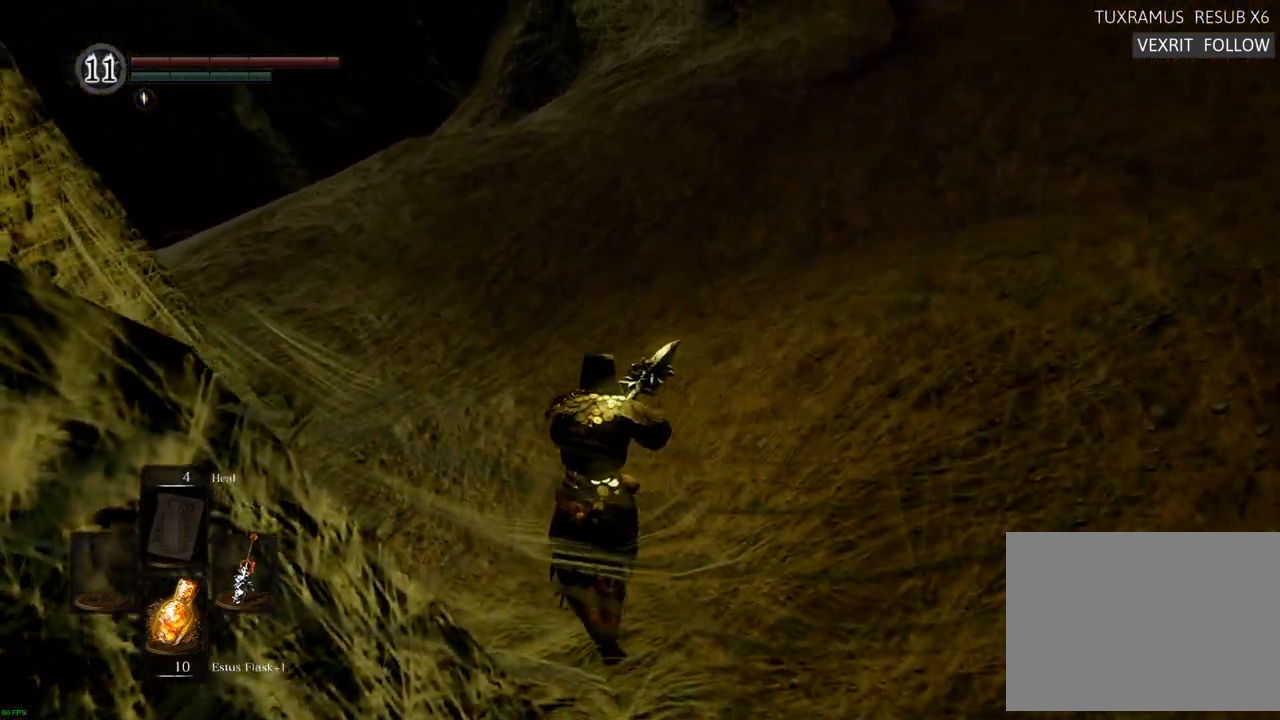
{"buttons": [], "left_stick": "up", "right_stick": "center", "events": []}
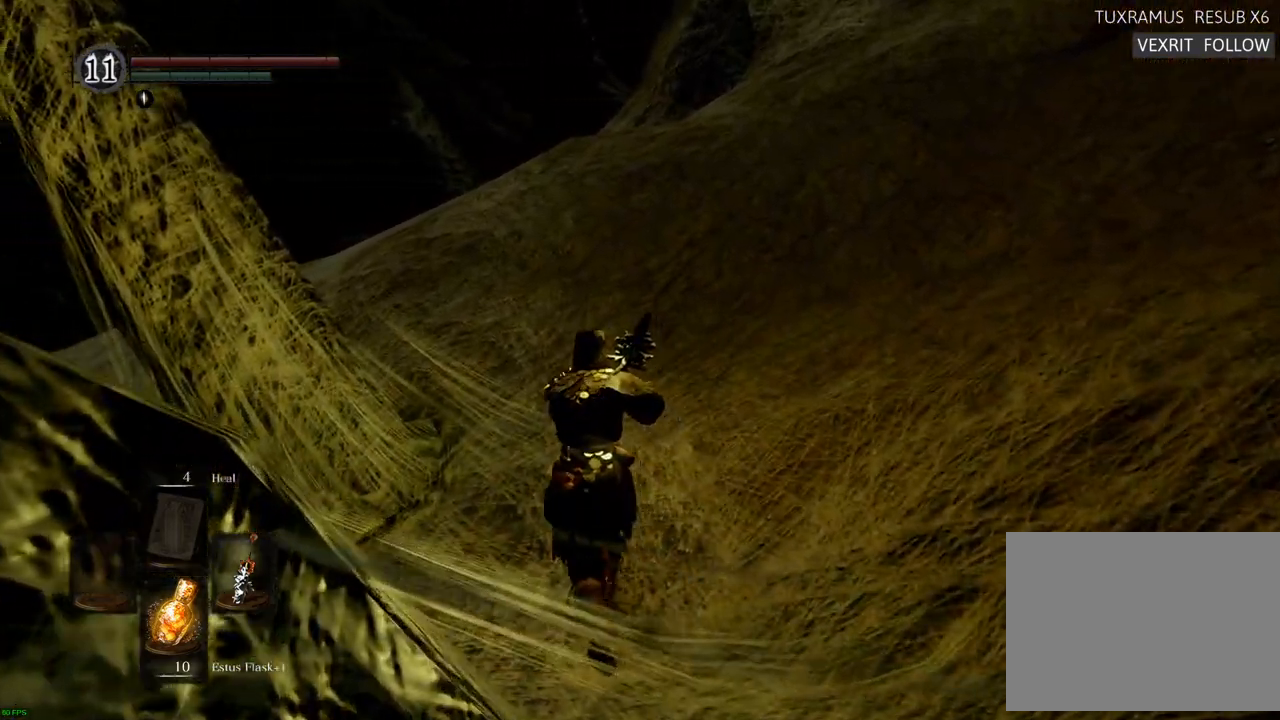
{"buttons": [], "left_stick": "up", "right_stick": "center", "events": []}
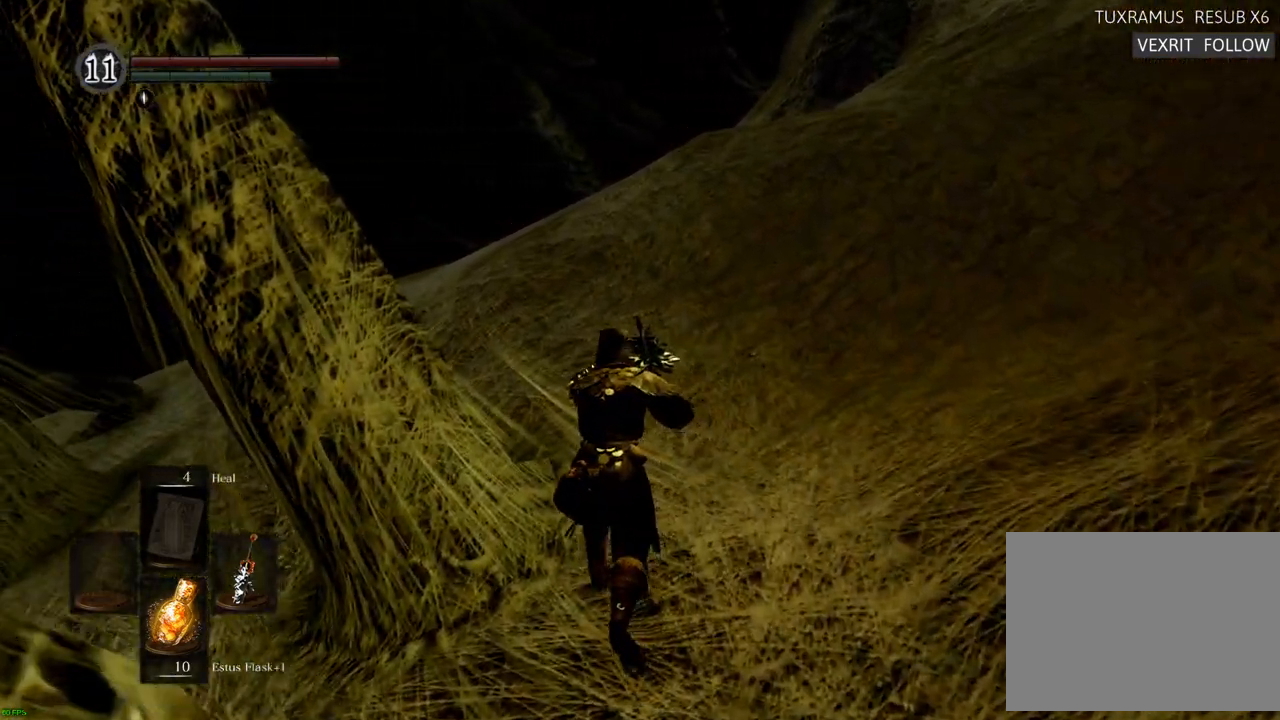
{"buttons": [], "left_stick": "up", "right_stick": "center", "events": []}
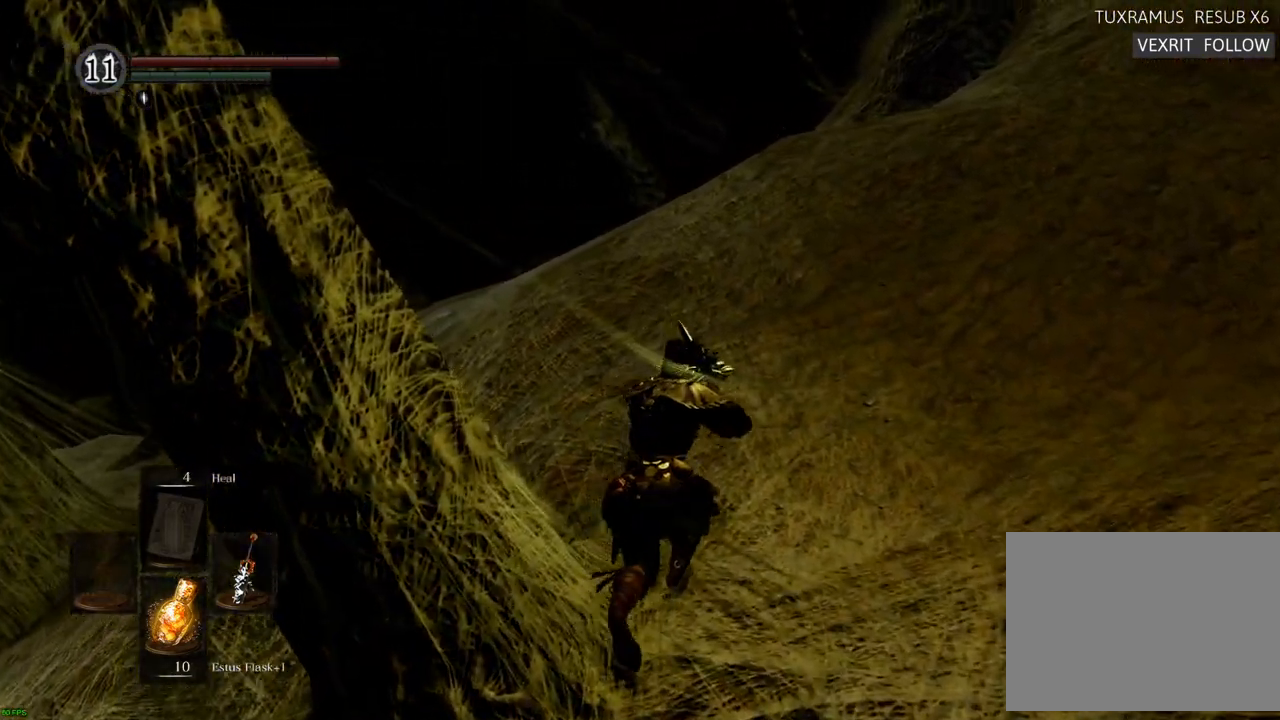
{"buttons": [], "left_stick": "up", "right_stick": "center", "events": []}
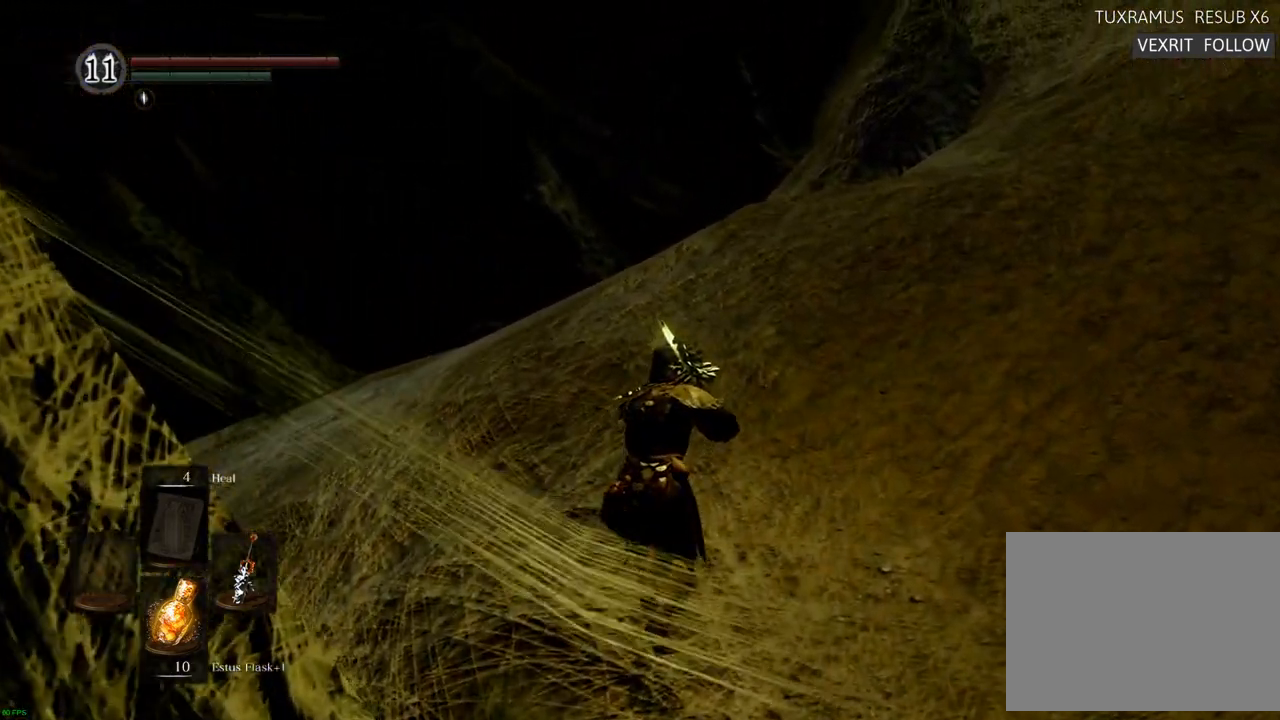
{"buttons": [], "left_stick": "up", "right_stick": "center", "events": []}
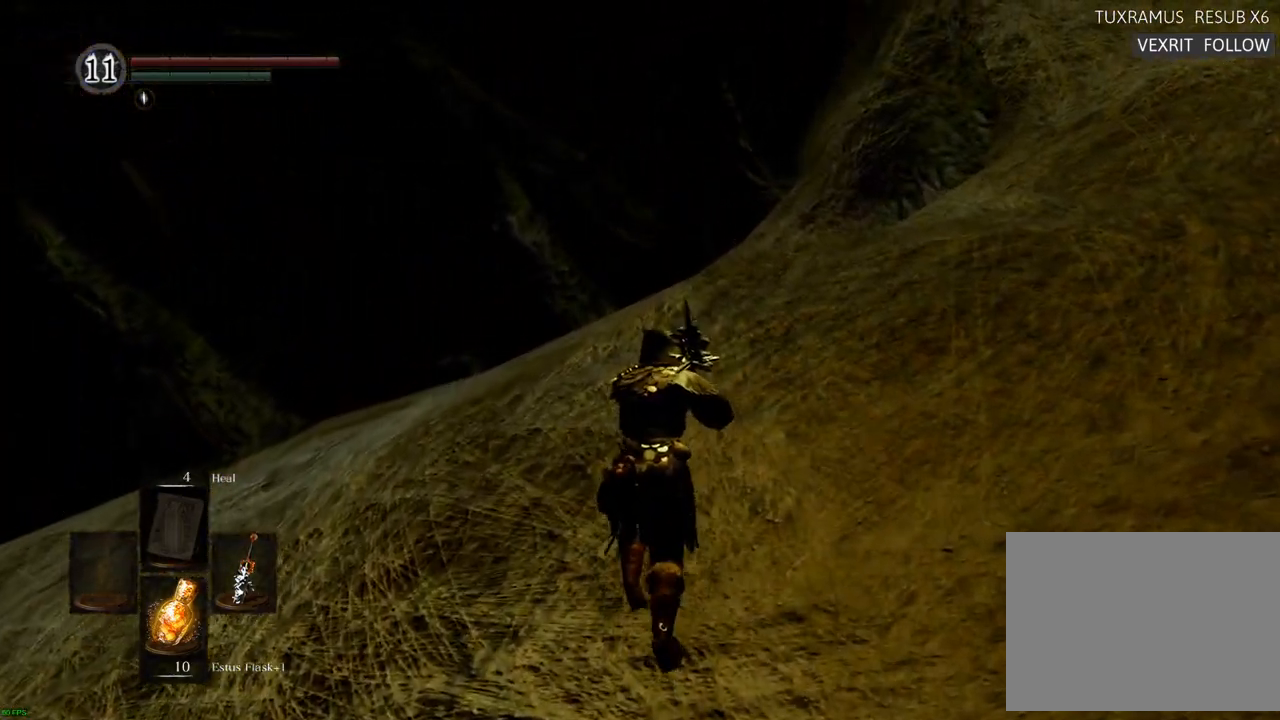
{"buttons": [], "left_stick": "up", "right_stick": "center", "events": []}
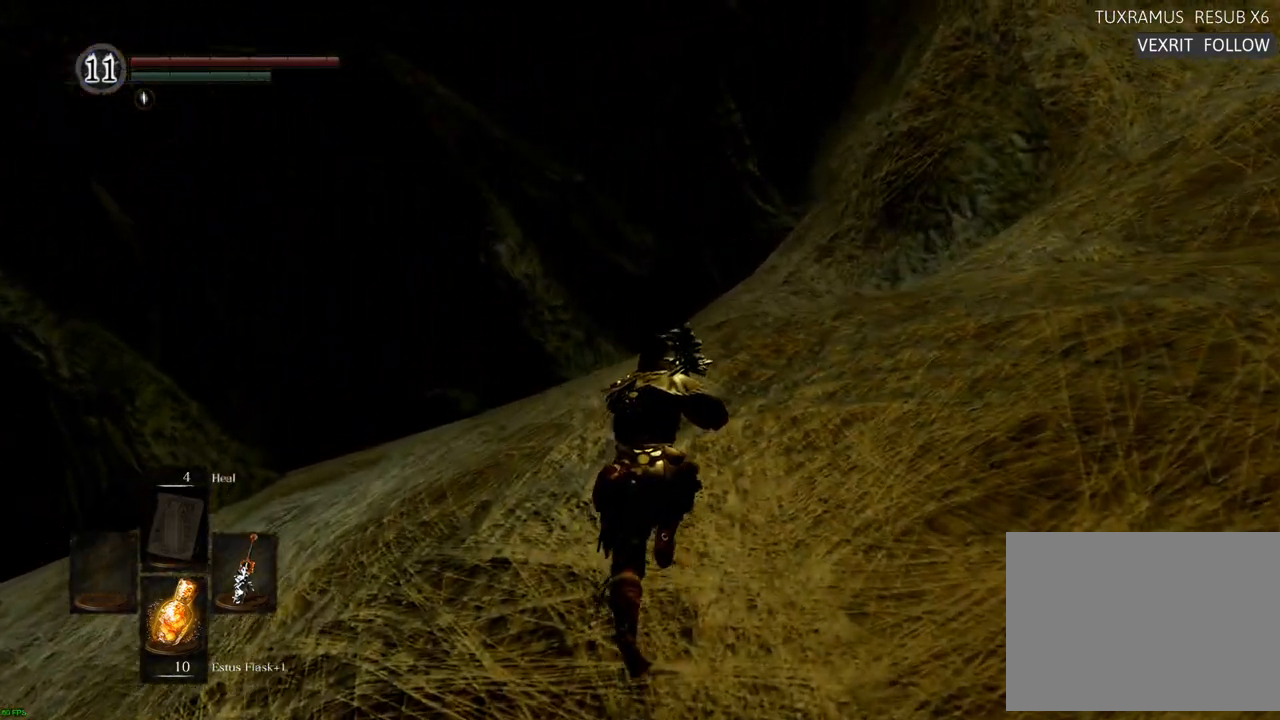
{"buttons": [], "left_stick": "up", "right_stick": "center", "events": []}
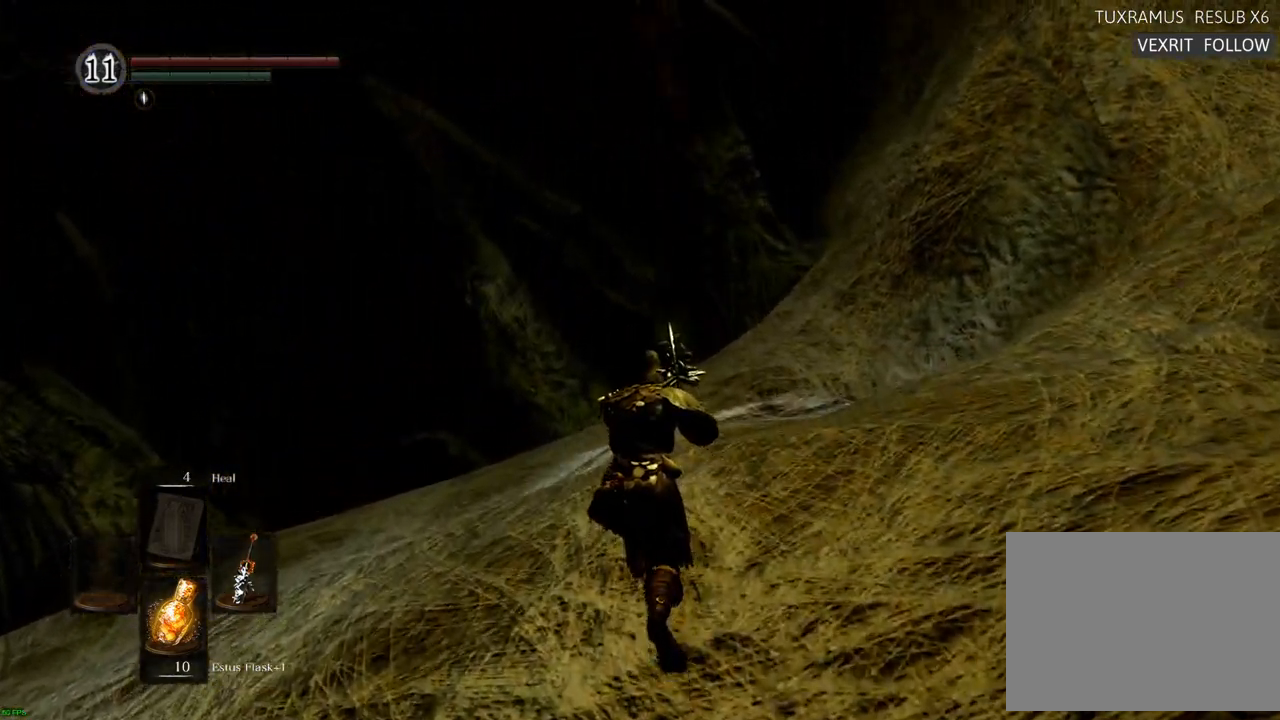
{"buttons": [], "left_stick": "up", "right_stick": "up-right", "events": [[83, "right_stick", "right"], [350, "right_stick", "center"], [483, "right_stick", "up-right"]]}
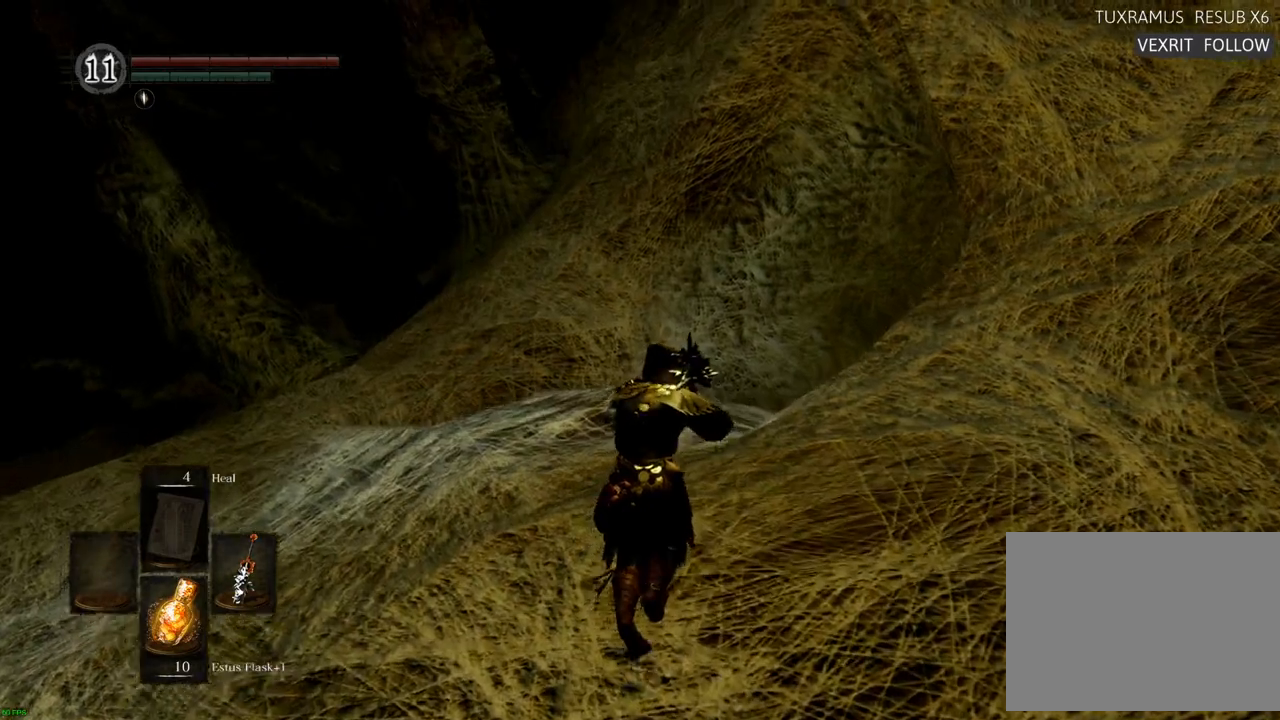
{"buttons": [], "left_stick": "up", "right_stick": "center", "events": [[150, "right_stick", "center"], [367, "right_stick", "right"], [467, "right_stick", "center"]]}
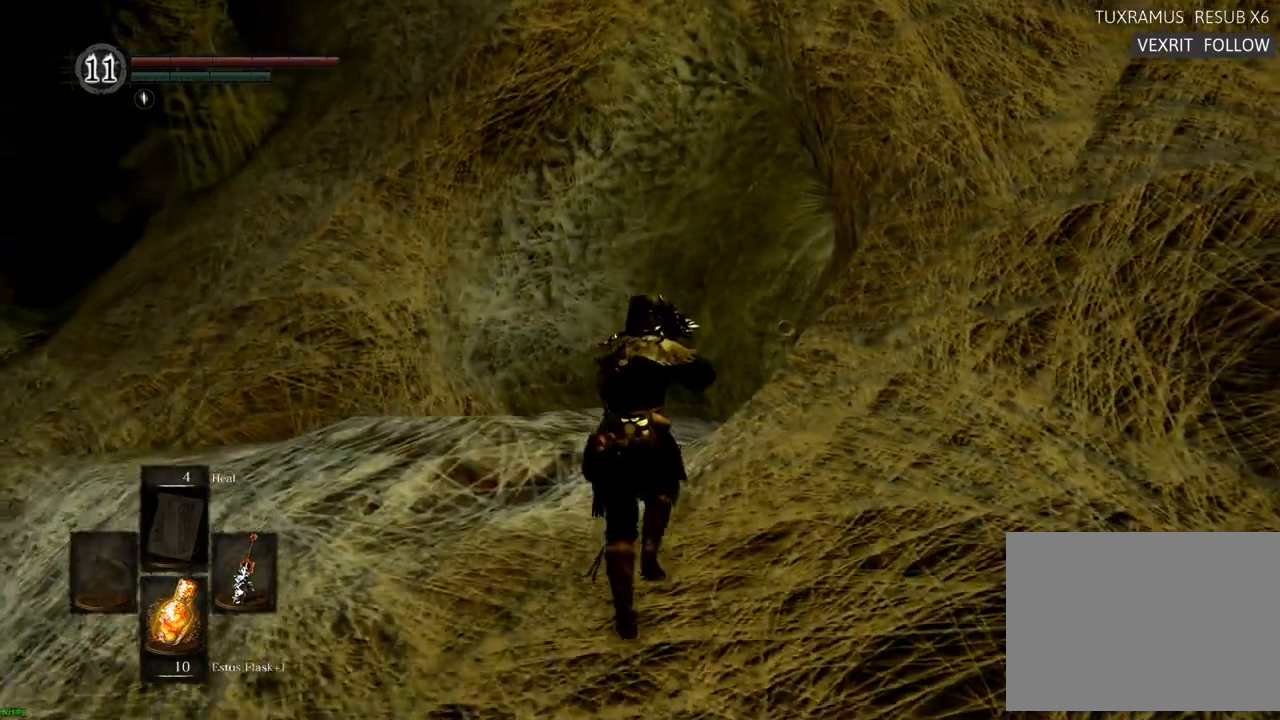
{"buttons": [], "left_stick": "up", "right_stick": "center", "events": [[167, "right_stick", "right"], [217, "DPAD_DOWN", "down"], [233, "R2", "down"], [267, "DPAD_DOWN", "up"], [283, "R2", "up"], [350, "right_stick", "center"]]}